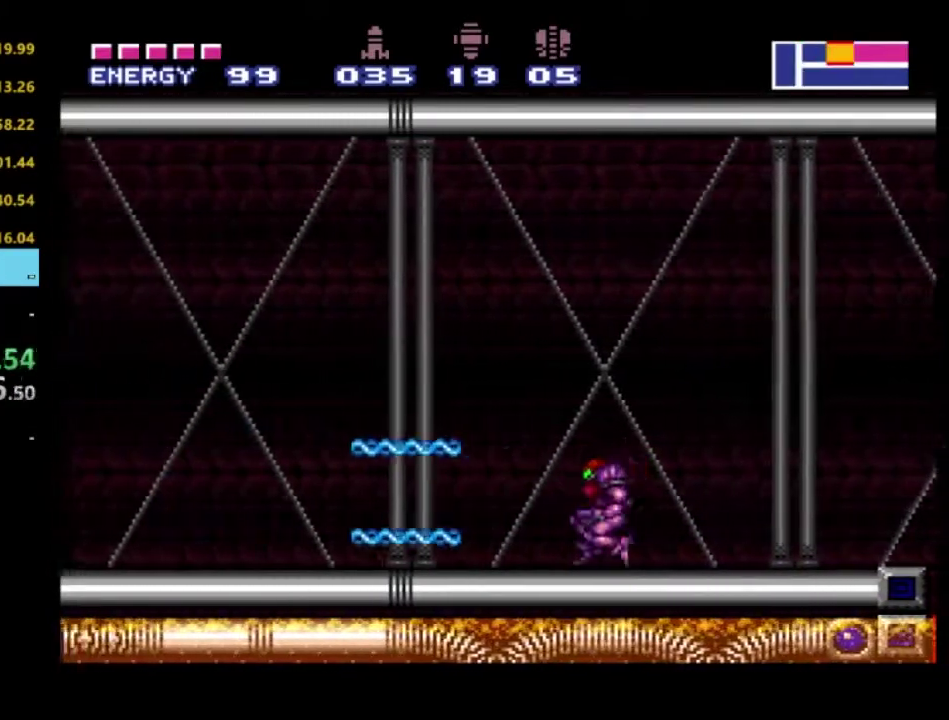
Gameplay with a controller (Xbox layout); each line is a JSON object with the inputs held at the frame after it. "events" lists button and stick changes between this image and that frame as [ms after this image, input, new state], when the widget could be followed in between. Not read: L3 R3.
{"buttons": ["X", "DPAD_LEFT"], "left_stick": "center", "right_stick": "center", "events": [[117, "X", "down"], [150, "A", "up"], [200, "X", "up"], [267, "X", "down"], [367, "X", "up"], [433, "X", "down"]]}
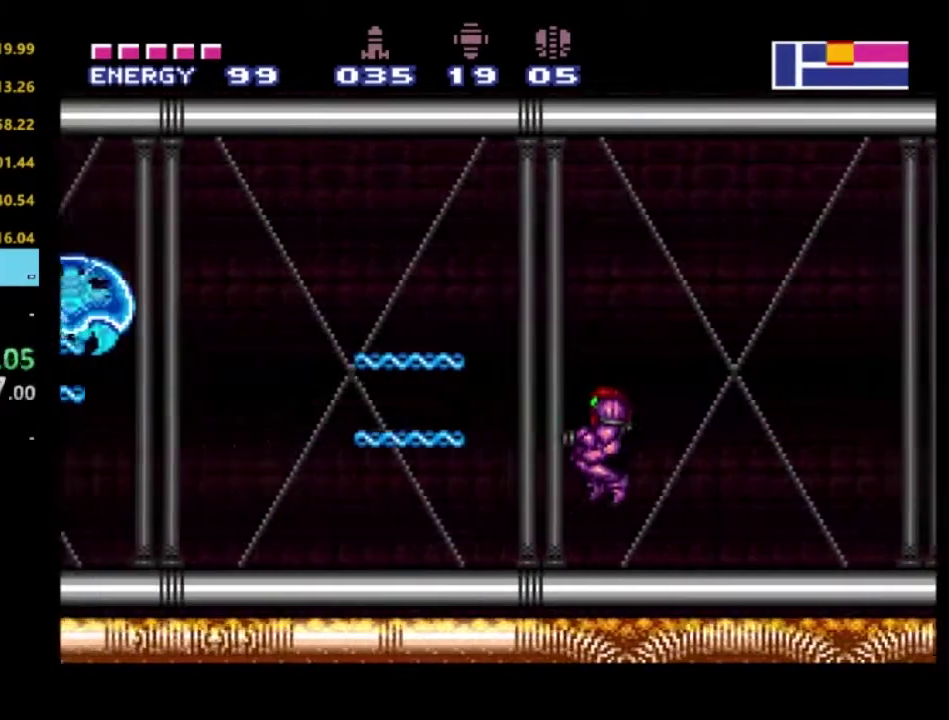
{"buttons": [], "left_stick": "center", "right_stick": "center", "events": [[33, "X", "up"], [200, "DPAD_LEFT", "up"], [300, "A", "down"], [450, "A", "up"]]}
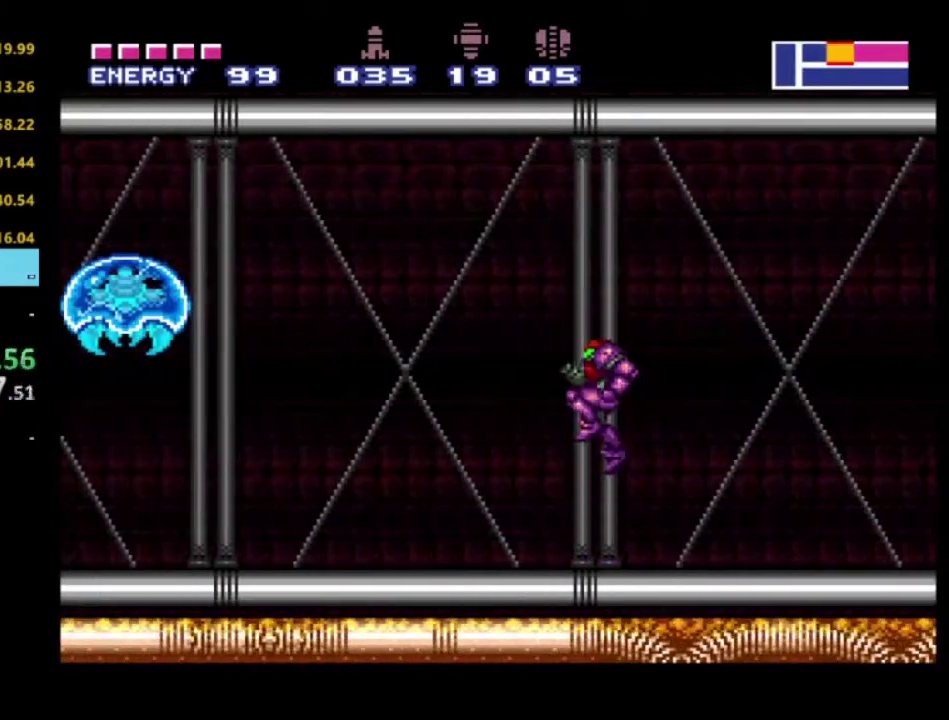
{"buttons": [], "left_stick": "center", "right_stick": "center", "events": [[17, "Y", "down"], [83, "Y", "up"], [150, "Y", "down"], [267, "Y", "up"]]}
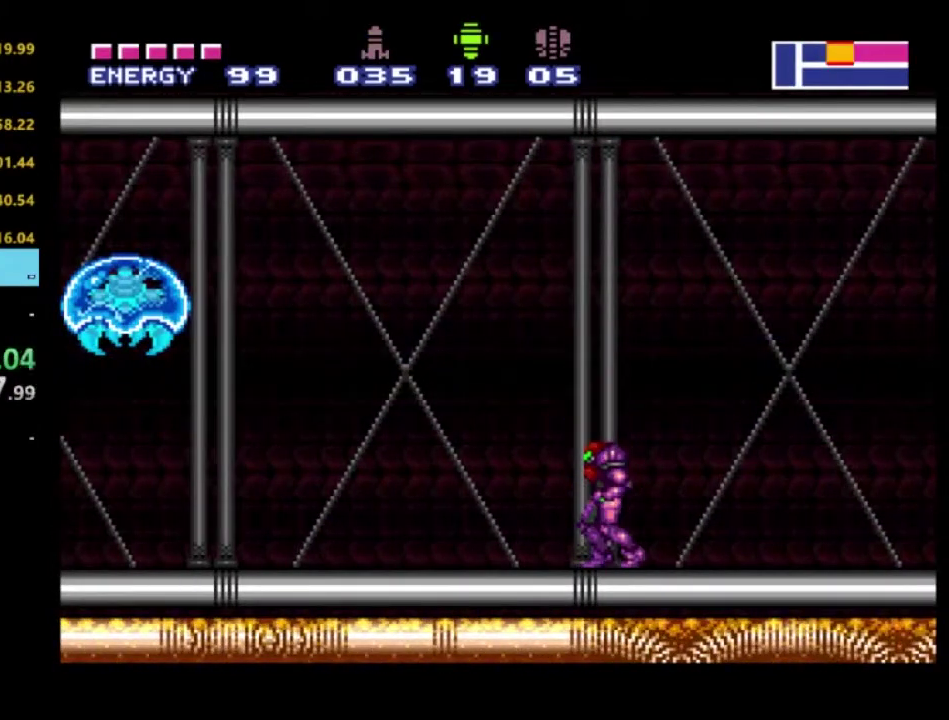
{"buttons": [], "left_stick": "center", "right_stick": "center", "events": [[17, "A", "down"], [333, "A", "up"], [367, "X", "down"], [433, "X", "up"]]}
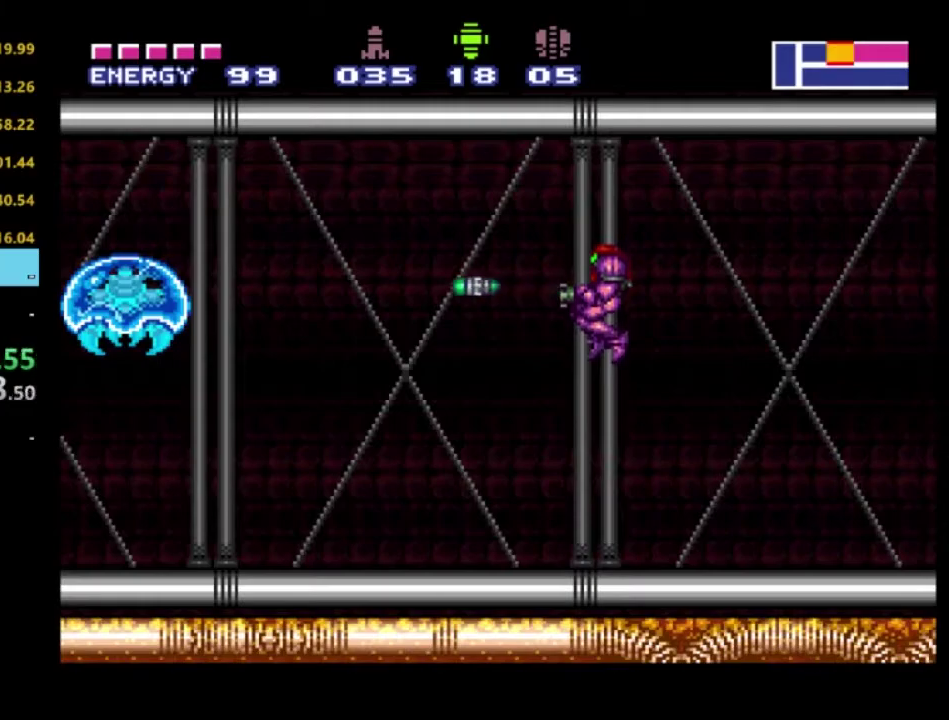
{"buttons": ["R2", "DPAD_LEFT"], "left_stick": "center", "right_stick": "center", "events": [[33, "right_stick", "down"], [133, "right_stick", "center"], [317, "DPAD_LEFT", "down"], [433, "R2", "down"]]}
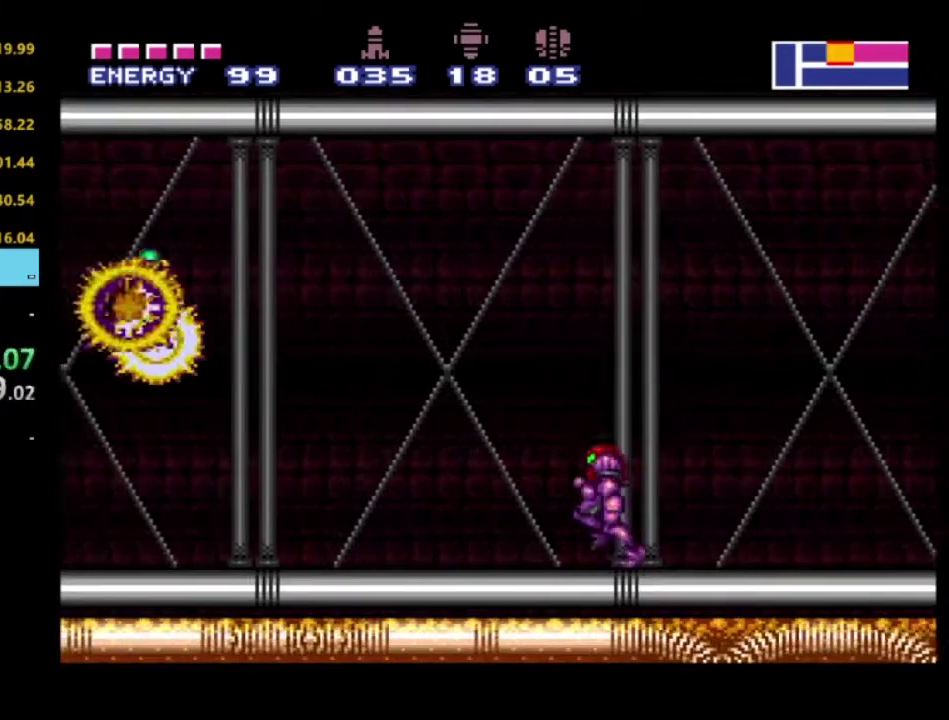
{"buttons": ["A", "R2", "DPAD_LEFT"], "left_stick": "center", "right_stick": "center", "events": [[350, "A", "down"]]}
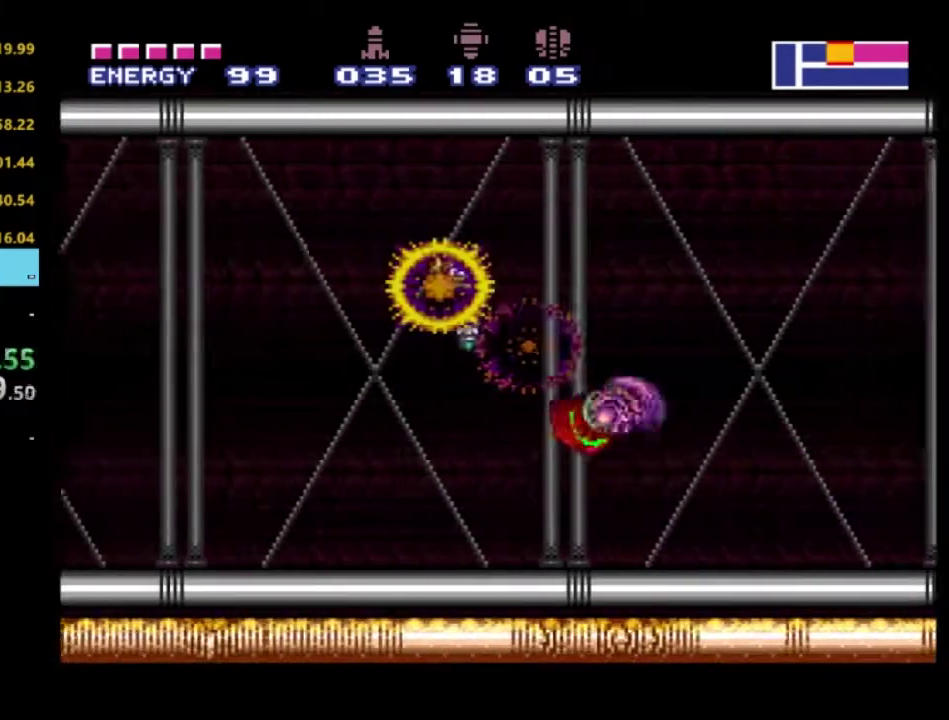
{"buttons": ["R2", "DPAD_RIGHT"], "left_stick": "center", "right_stick": "center", "events": [[183, "A", "up"], [333, "DPAD_LEFT", "up"], [400, "DPAD_RIGHT", "down"]]}
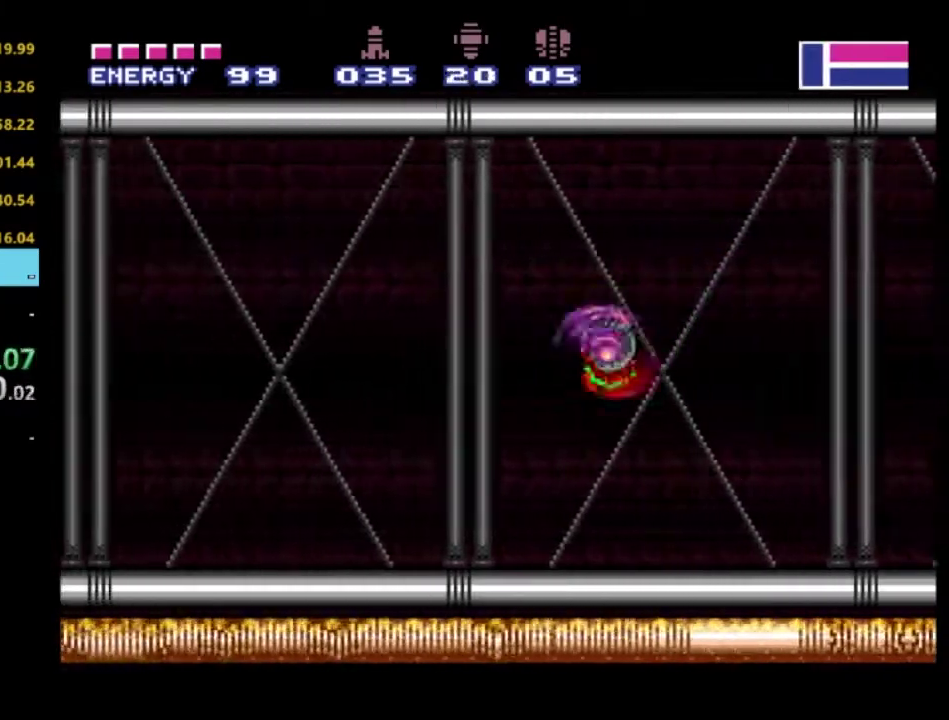
{"buttons": ["DPAD_LEFT"], "left_stick": "center", "right_stick": "center", "events": [[33, "DPAD_RIGHT", "up"], [83, "DPAD_LEFT", "down"], [183, "right_stick", "down"], [200, "R2", "up"], [217, "DPAD_LEFT", "up"], [317, "right_stick", "center"], [500, "DPAD_LEFT", "down"]]}
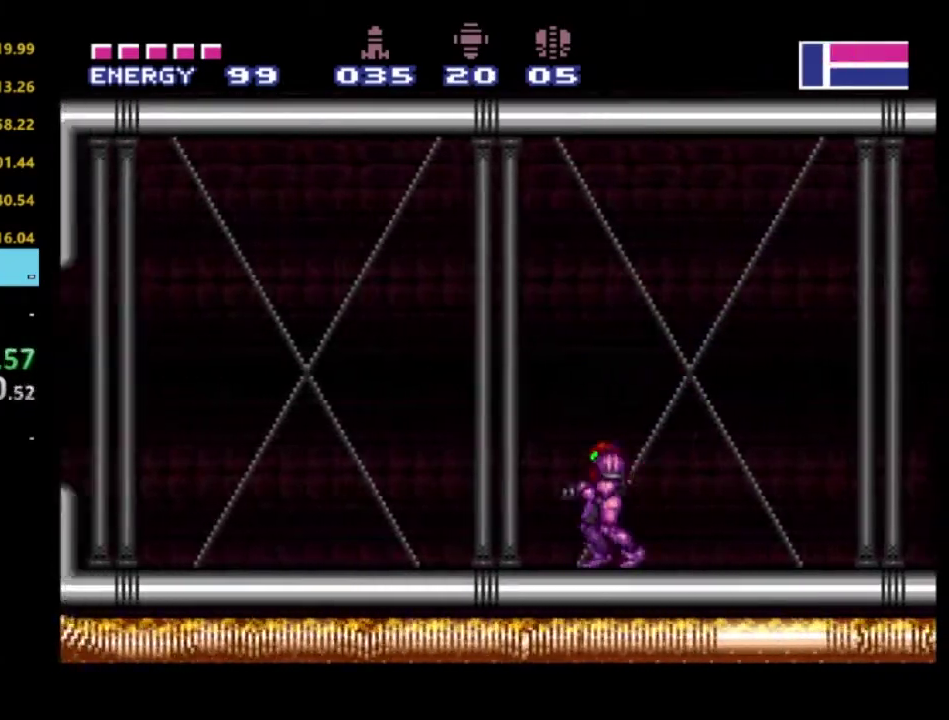
{"buttons": [], "left_stick": "center", "right_stick": "center", "events": [[200, "DPAD_LEFT", "up"], [317, "DPAD_LEFT", "down"], [467, "DPAD_LEFT", "up"]]}
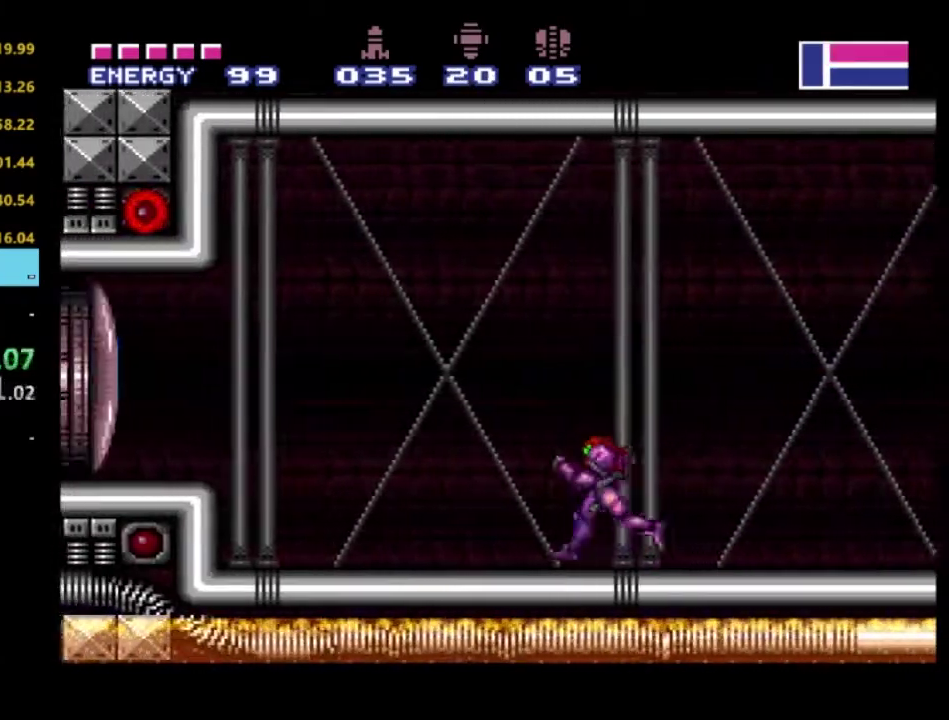
{"buttons": ["DPAD_LEFT"], "left_stick": "center", "right_stick": "center", "events": [[50, "DPAD_LEFT", "down"]]}
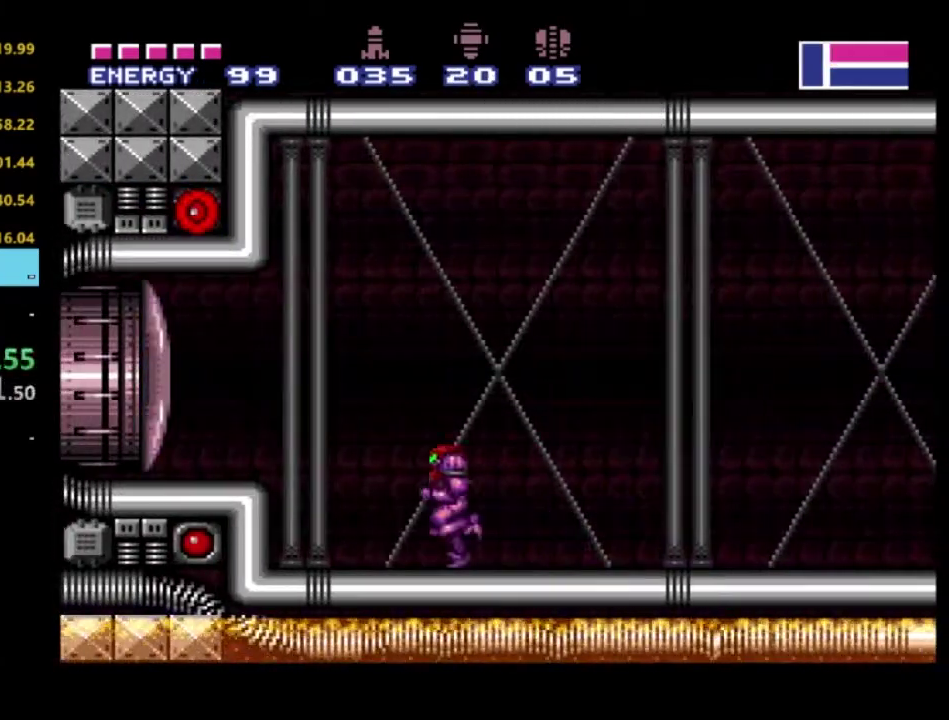
{"buttons": ["DPAD_UP", "DPAD_LEFT"], "left_stick": "center", "right_stick": "center", "events": [[17, "A", "down"], [133, "X", "down"], [217, "A", "up"], [267, "DPAD_UP", "down"], [283, "X", "up"], [367, "X", "down"], [450, "X", "up"]]}
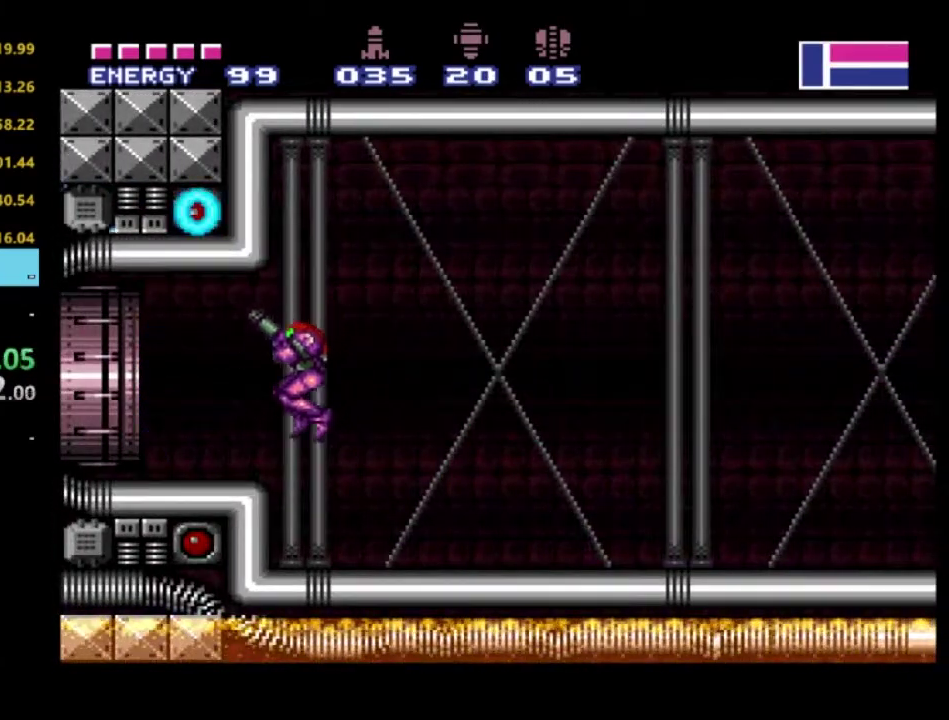
{"buttons": [], "left_stick": "center", "right_stick": "center", "events": [[17, "X", "down"], [100, "DPAD_LEFT", "up"], [117, "X", "up"], [133, "DPAD_UP", "up"]]}
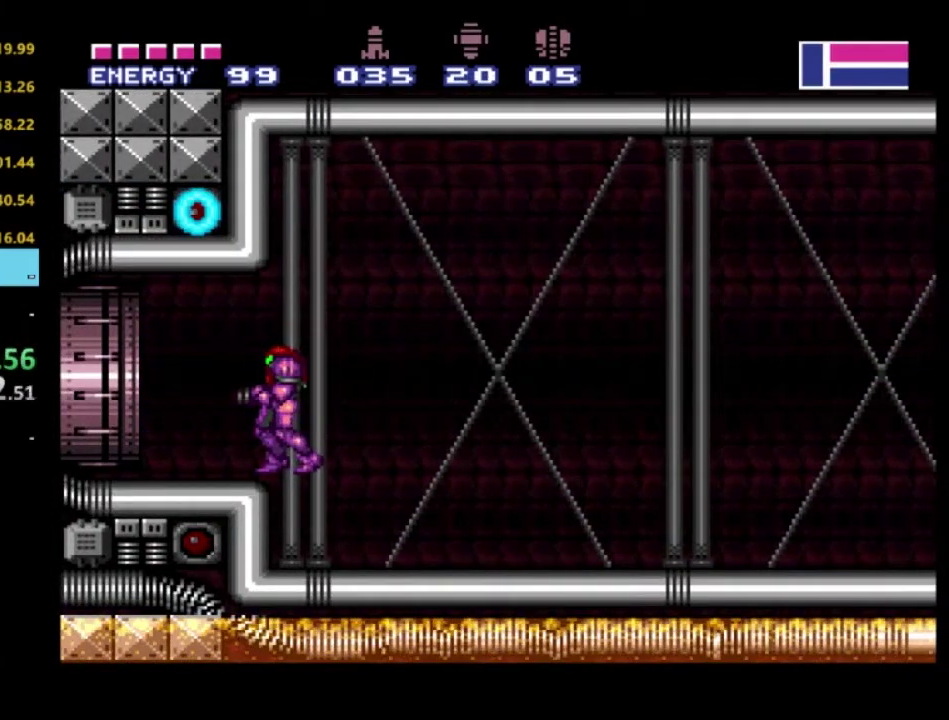
{"buttons": [], "left_stick": "center", "right_stick": "center", "events": [[83, "DPAD_LEFT", "down"], [500, "DPAD_LEFT", "up"]]}
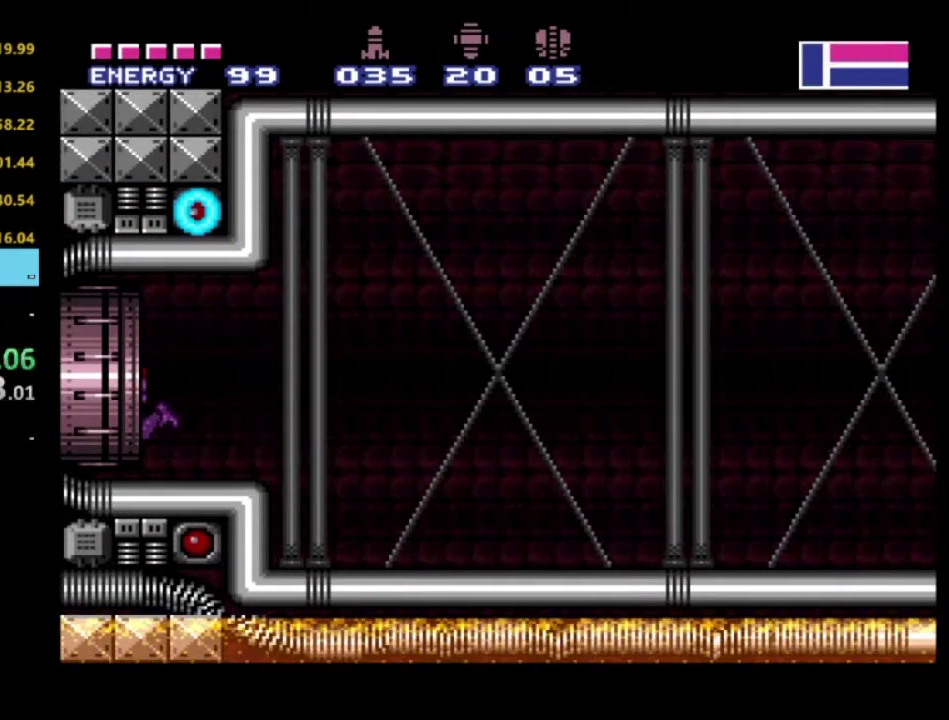
{"buttons": [], "left_stick": "center", "right_stick": "center", "events": []}
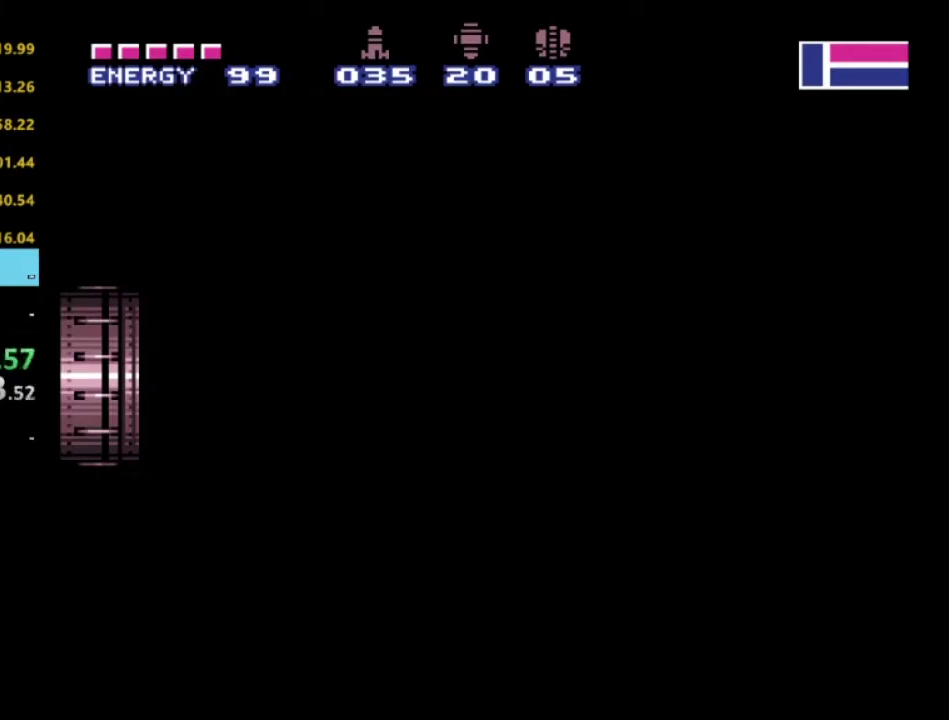
{"buttons": [], "left_stick": "center", "right_stick": "center", "events": []}
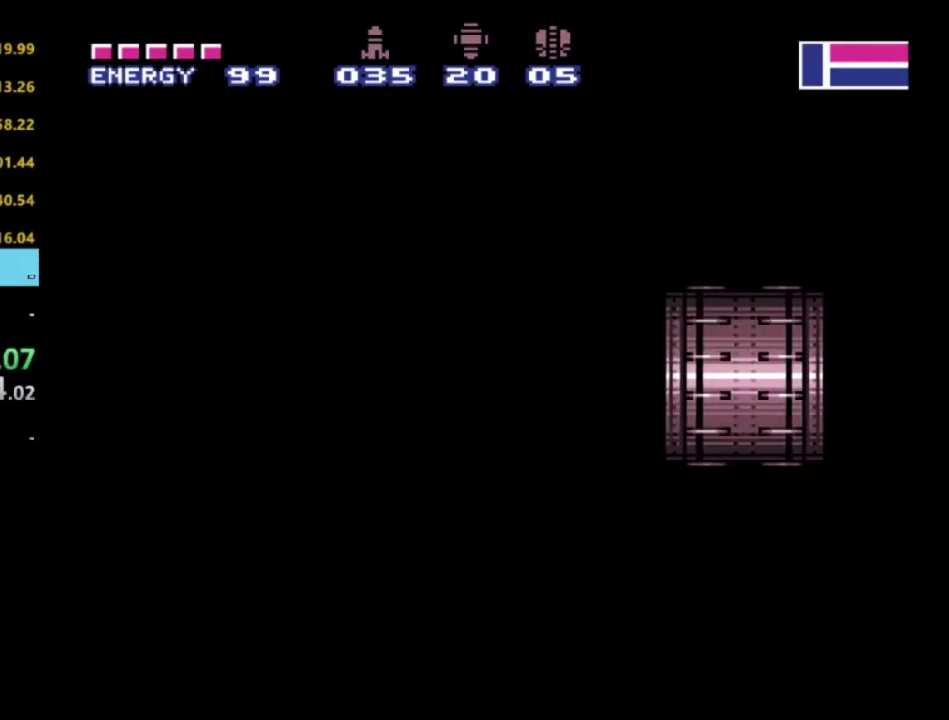
{"buttons": ["DPAD_RIGHT"], "left_stick": "center", "right_stick": "center", "events": [[433, "DPAD_RIGHT", "down"]]}
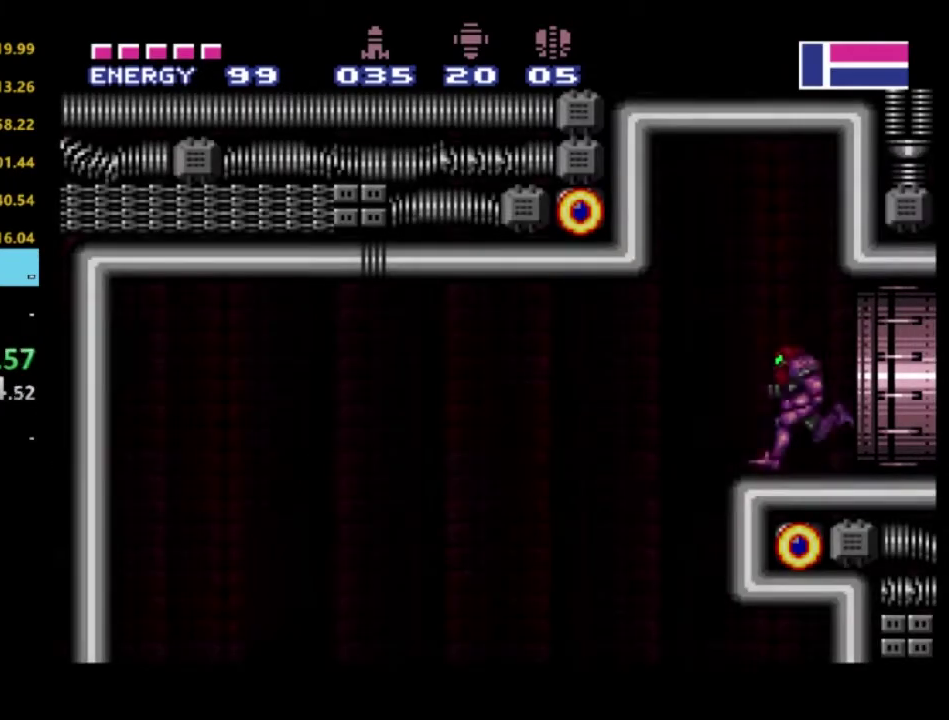
{"buttons": [], "left_stick": "center", "right_stick": "center", "events": [[267, "DPAD_RIGHT", "up"]]}
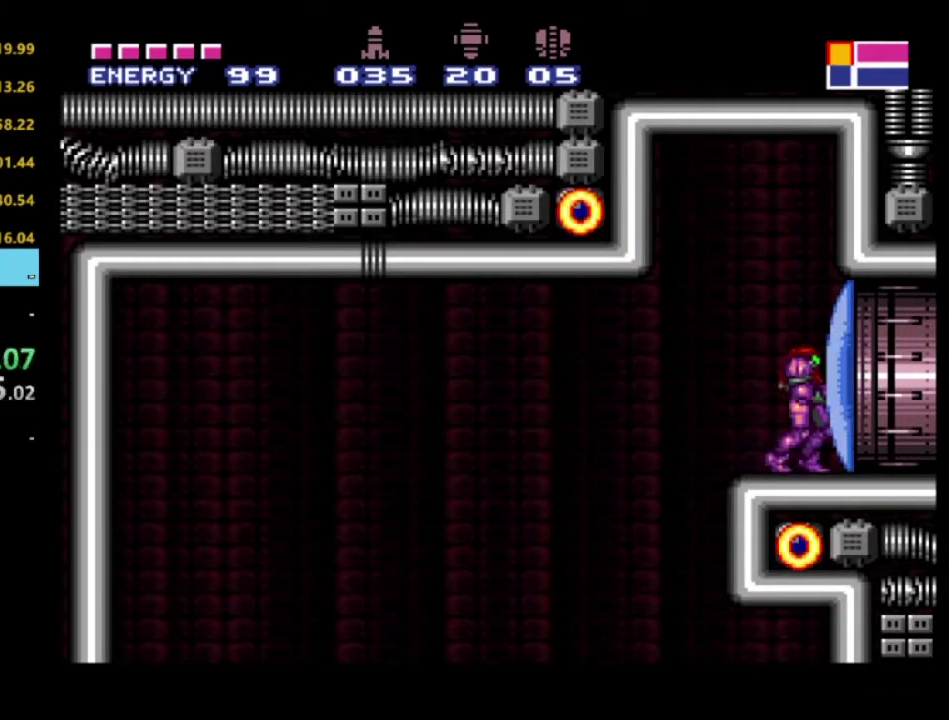
{"buttons": ["A"], "left_stick": "center", "right_stick": "center", "events": [[17, "DPAD_LEFT", "down"], [100, "DPAD_LEFT", "up"], [483, "A", "down"]]}
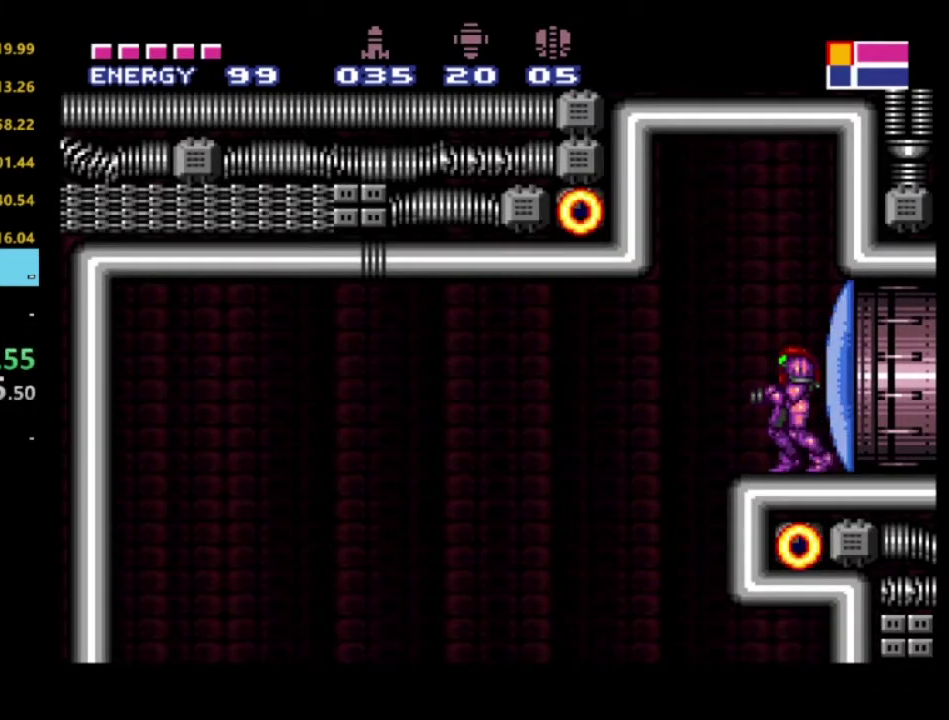
{"buttons": ["DPAD_DOWN"], "left_stick": "center", "right_stick": "center", "events": [[67, "DPAD_DOWN", "down"], [150, "A", "up"], [200, "X", "down"], [300, "X", "up"], [350, "X", "down"], [467, "X", "up"]]}
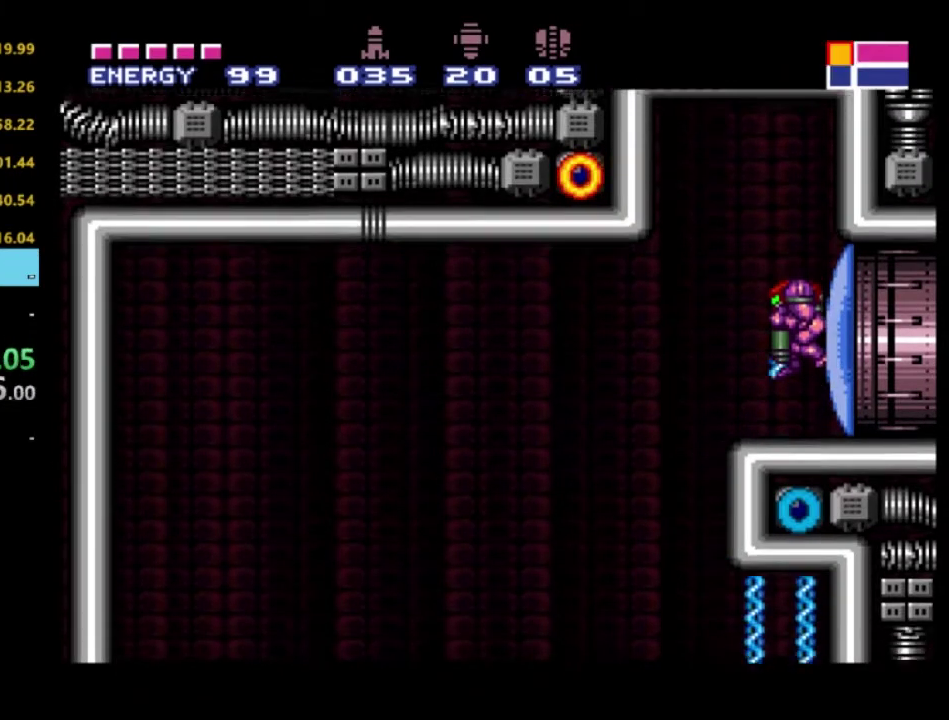
{"buttons": ["X"], "left_stick": "center", "right_stick": "center", "events": [[17, "X", "down"], [117, "DPAD_DOWN", "up"], [117, "X", "up"], [483, "X", "down"]]}
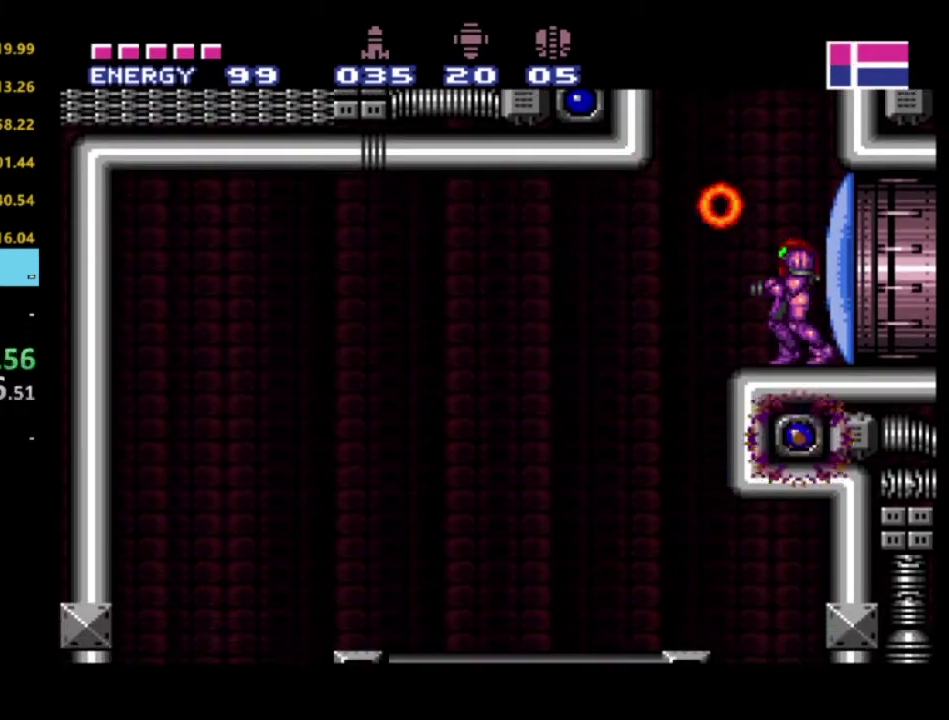
{"buttons": ["X", "DPAD_UP"], "left_stick": "center", "right_stick": "center", "events": [[33, "X", "up"], [133, "X", "down"], [217, "X", "up"], [267, "DPAD_UP", "down"], [300, "X", "down"], [383, "X", "up"], [467, "X", "down"]]}
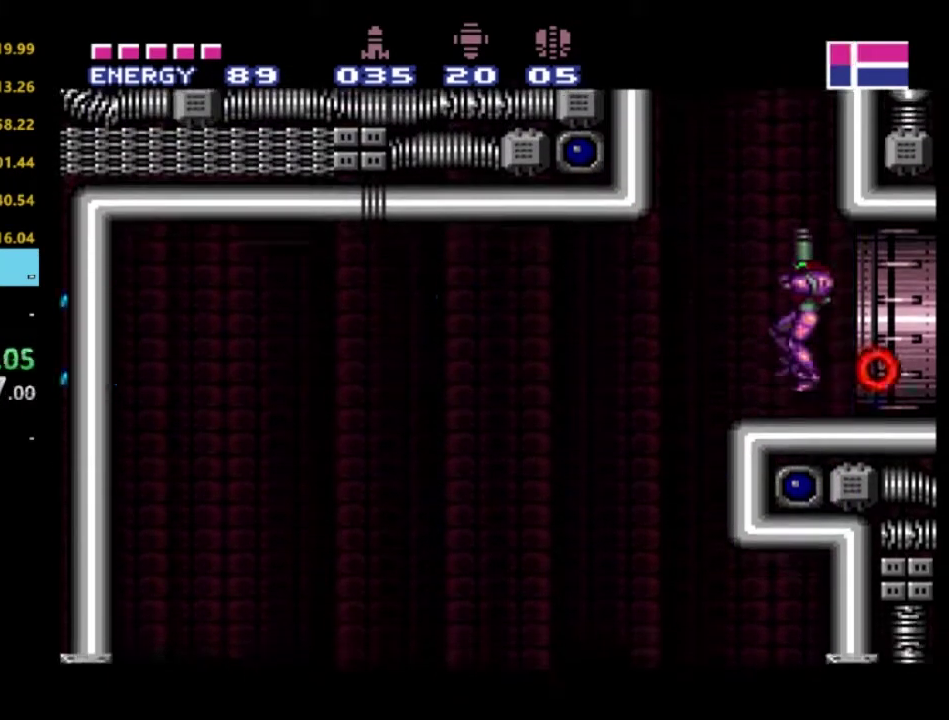
{"buttons": [], "left_stick": "center", "right_stick": "center", "events": [[67, "X", "up"], [83, "DPAD_UP", "up"]]}
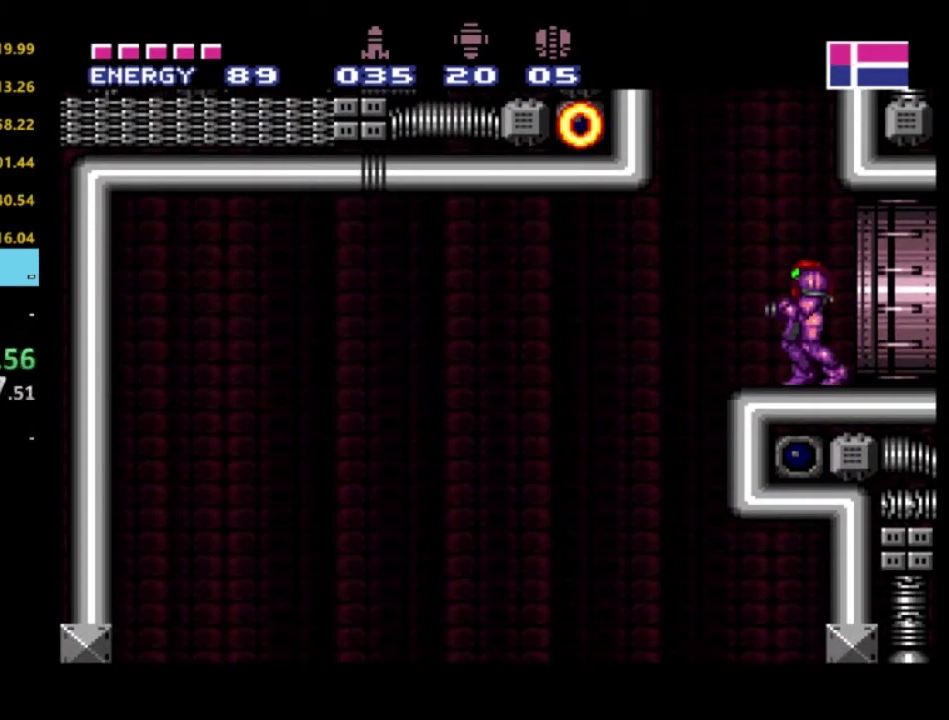
{"buttons": ["DPAD_LEFT"], "left_stick": "center", "right_stick": "center", "events": [[417, "DPAD_LEFT", "down"]]}
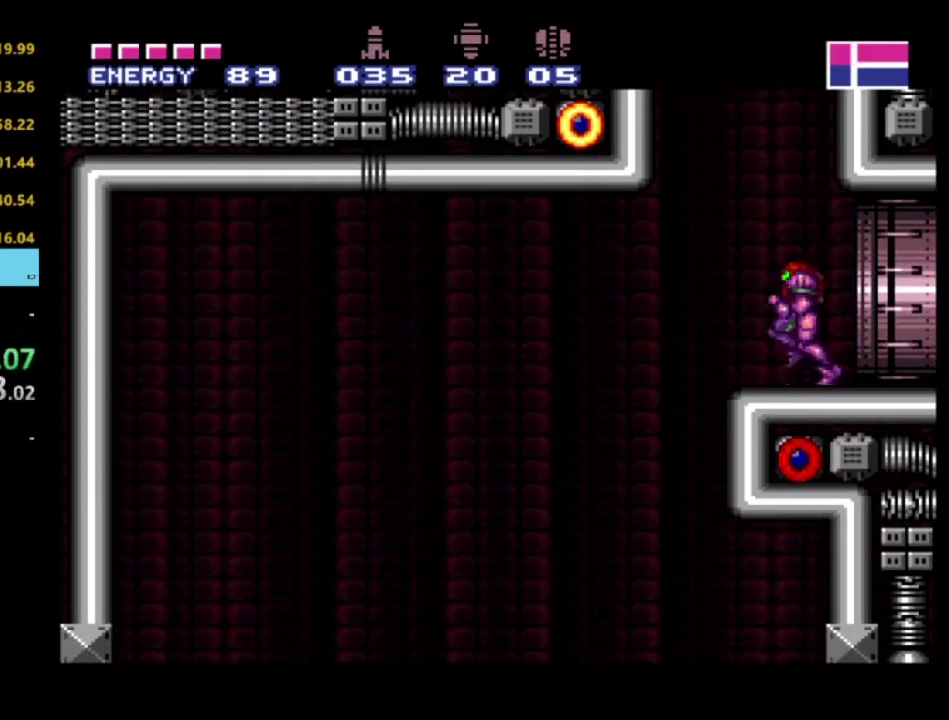
{"buttons": ["DPAD_LEFT"], "left_stick": "center", "right_stick": "center", "events": []}
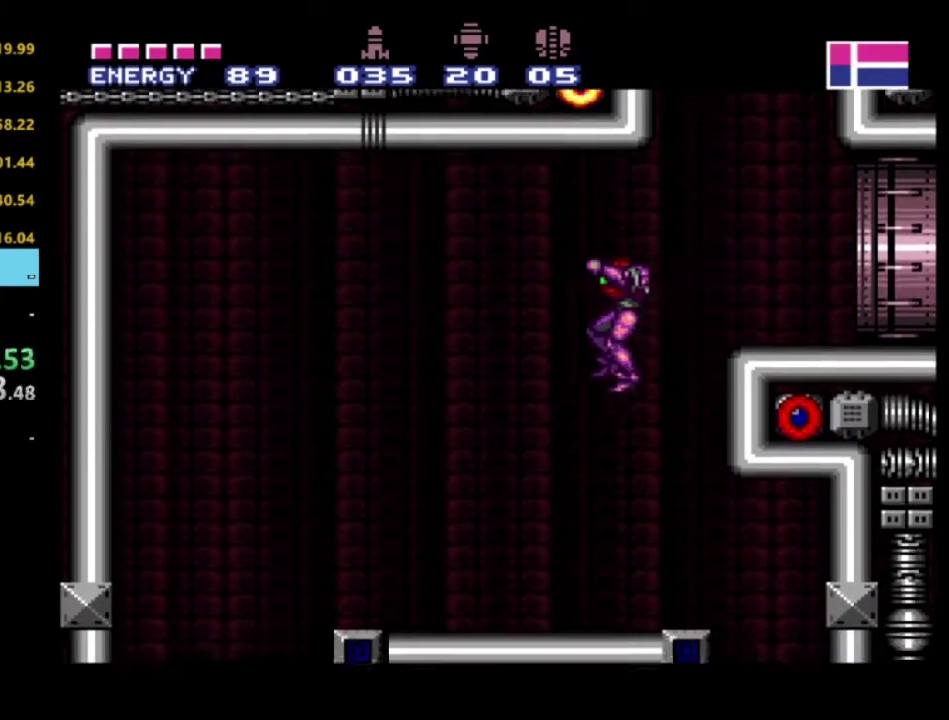
{"buttons": [], "left_stick": "center", "right_stick": "center", "events": [[217, "DPAD_LEFT", "up"], [267, "DPAD_RIGHT", "down"], [450, "DPAD_RIGHT", "up"]]}
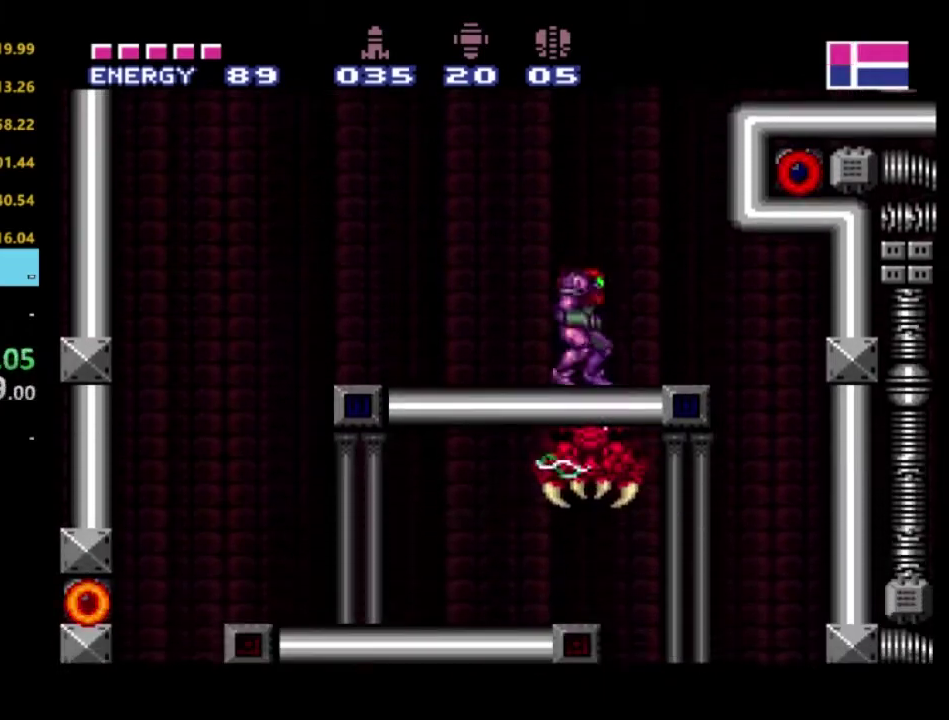
{"buttons": ["X", "DPAD_DOWN"], "left_stick": "center", "right_stick": "center", "events": [[267, "DPAD_DOWN", "down"], [333, "A", "down"], [467, "A", "up"], [500, "X", "down"]]}
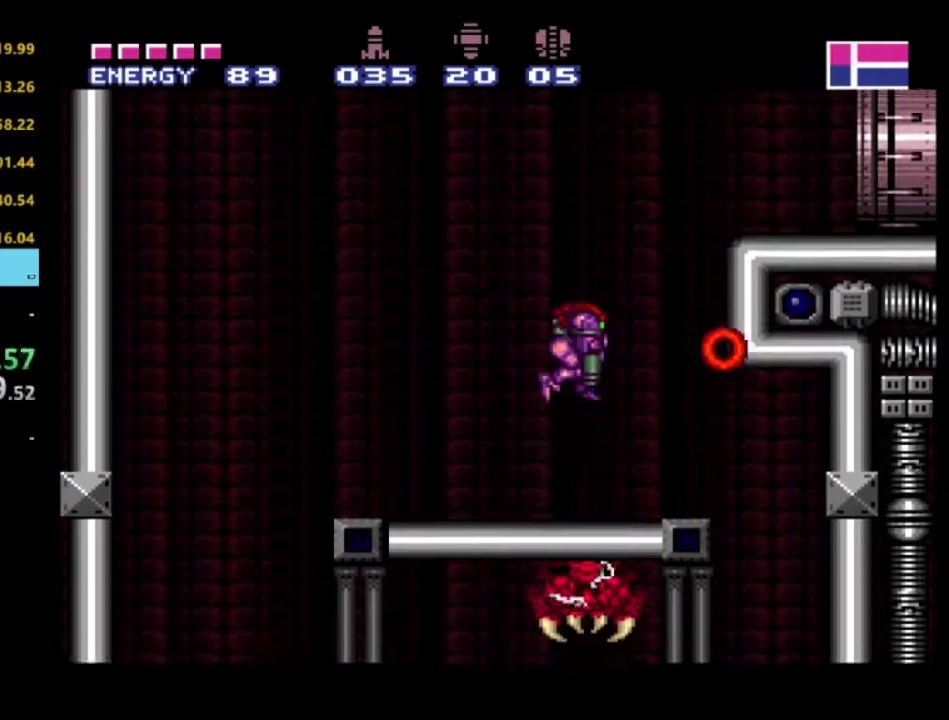
{"buttons": ["X"], "left_stick": "center", "right_stick": "center", "events": [[100, "X", "up"], [150, "X", "down"], [267, "X", "up"], [317, "X", "down"], [367, "DPAD_DOWN", "up"]]}
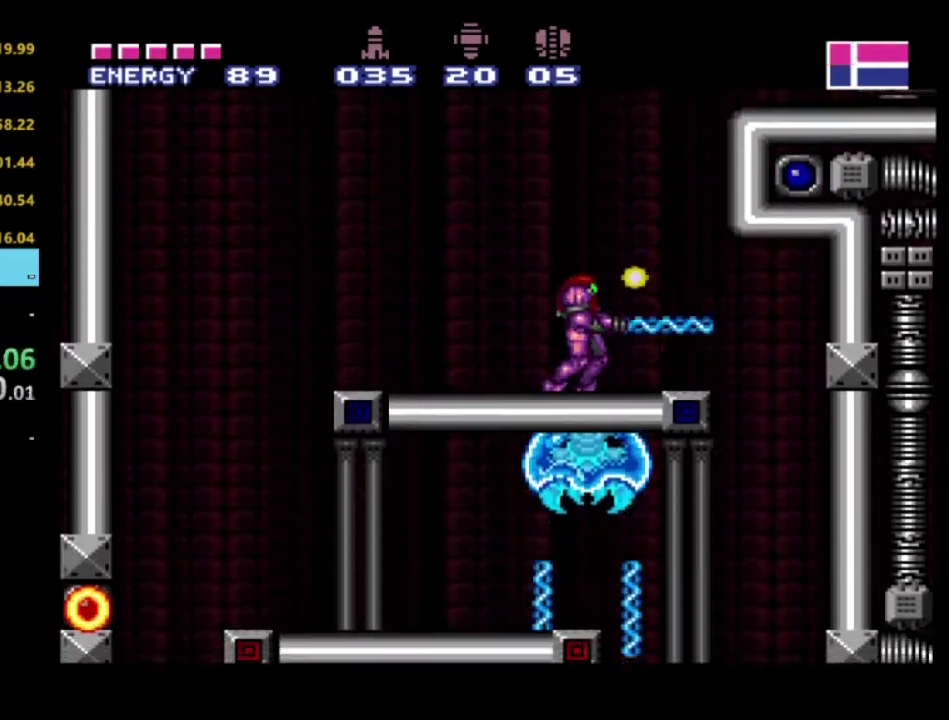
{"buttons": ["DPAD_LEFT"], "left_stick": "center", "right_stick": "center", "events": [[83, "X", "up"], [200, "X", "down"], [333, "X", "up"], [433, "DPAD_LEFT", "down"]]}
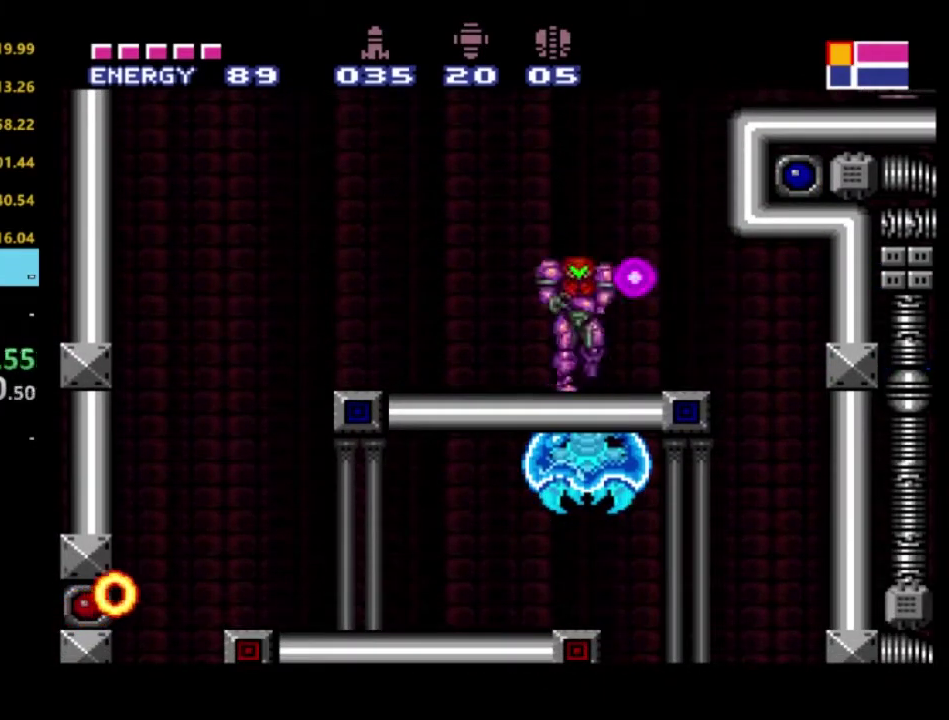
{"buttons": ["X"], "left_stick": "center", "right_stick": "center", "events": [[117, "A", "down"], [300, "X", "down"], [350, "A", "up"], [383, "X", "up"], [417, "DPAD_LEFT", "up"], [467, "X", "down"]]}
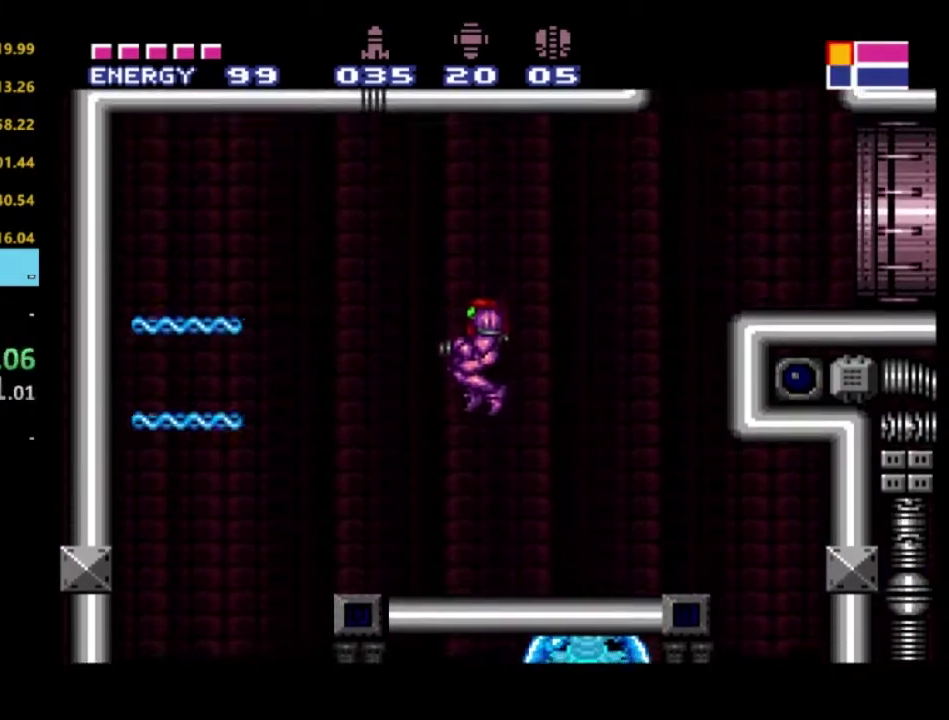
{"buttons": ["DPAD_LEFT"], "left_stick": "center", "right_stick": "center", "events": [[67, "X", "up"], [83, "DPAD_RIGHT", "down"], [117, "X", "down"], [200, "DPAD_RIGHT", "up"], [233, "X", "up"], [300, "DPAD_LEFT", "down"], [367, "X", "down"], [483, "X", "up"]]}
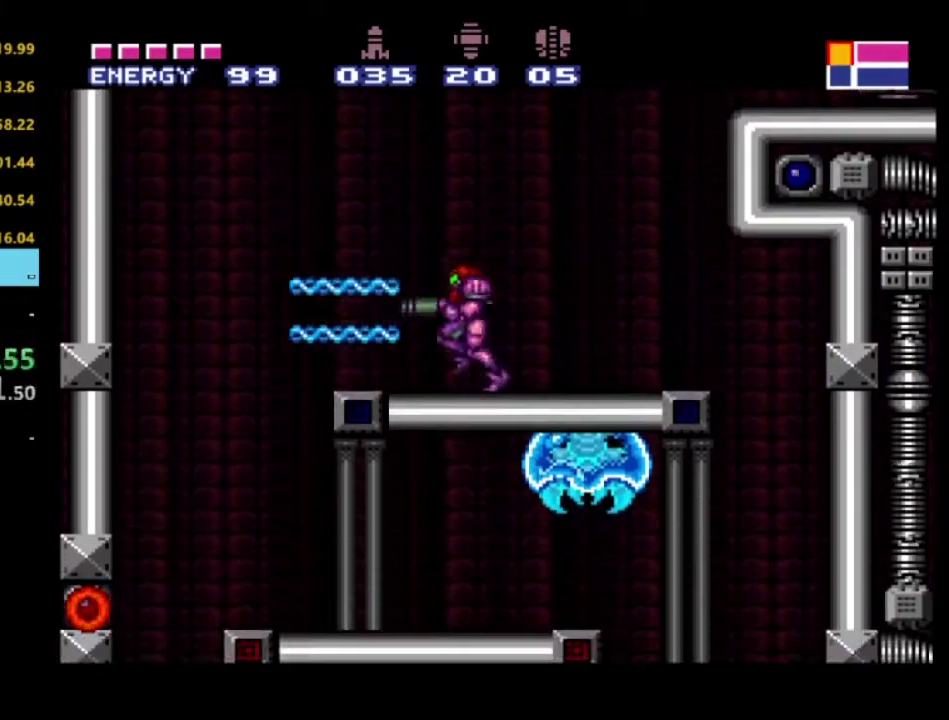
{"buttons": [], "left_stick": "center", "right_stick": "center", "events": [[33, "DPAD_LEFT", "up"], [300, "DPAD_LEFT", "down"], [500, "DPAD_LEFT", "up"]]}